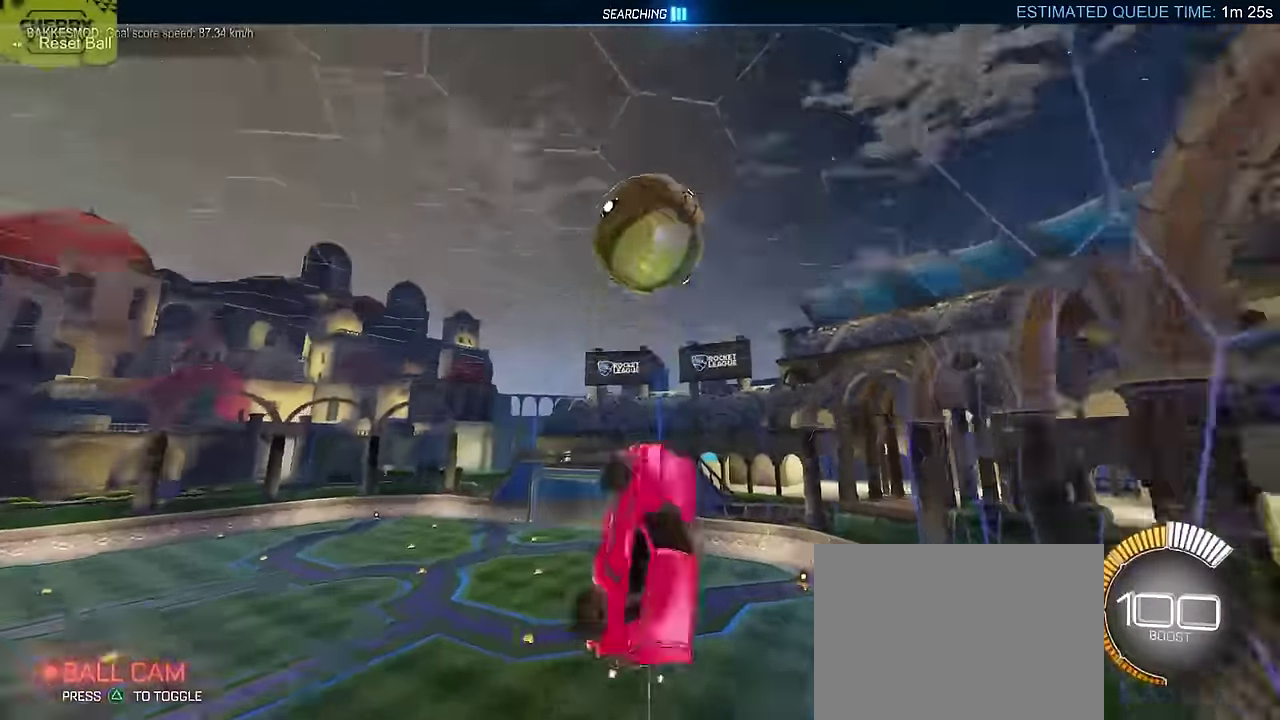
Gameplay with a controller (PlayStation layout); each line is a JSON object with the inputs held at the frame after it. "events" lists button and stick changes between this image and that frame as [ms after this image, input, new state], when the widget could be followed in between. Not read: L3 R1 R3 right_stick.
{"buttons": ["CIRCLE", "L2", "R2"], "left_stick": "right", "events": [[450, "left_stick", "down-right"], [500, "left_stick", "right"]]}
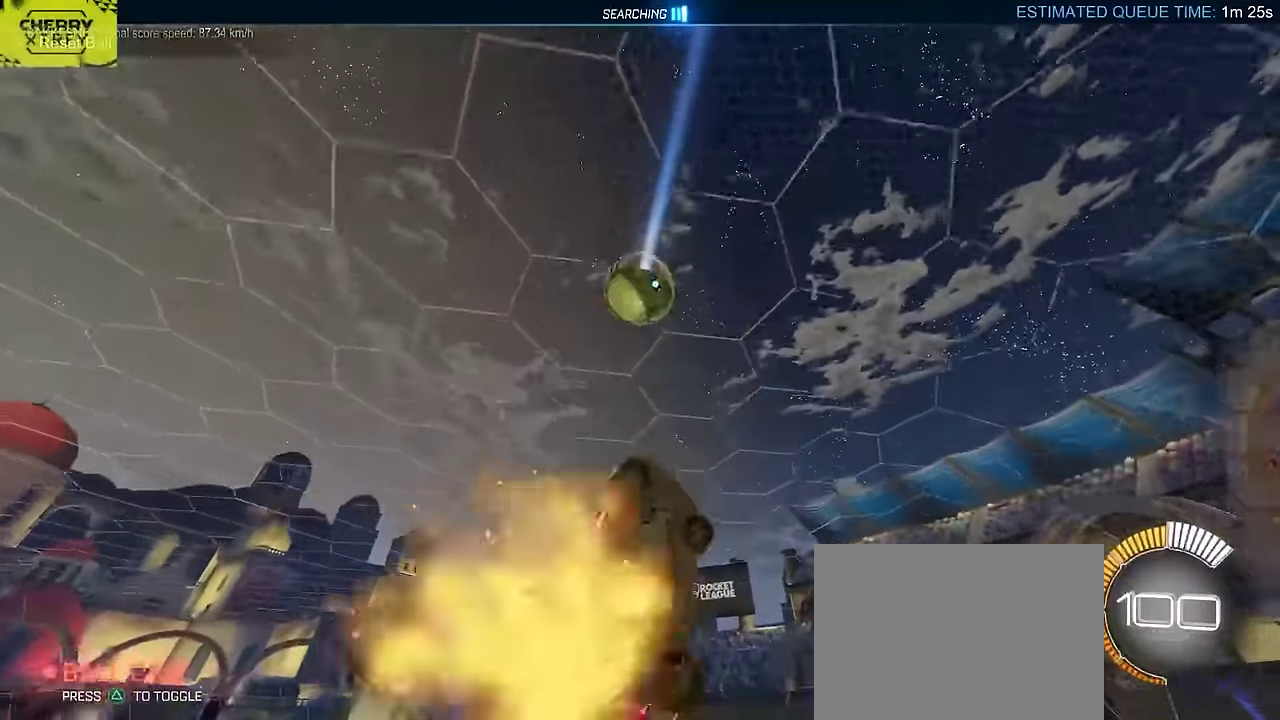
{"buttons": ["CIRCLE", "R2"], "left_stick": "center", "events": [[100, "left_stick", "up-right"], [233, "left_stick", "center"], [300, "left_stick", "left"], [350, "L2", "up"], [350, "left_stick", "up-left"], [466, "left_stick", "center"]]}
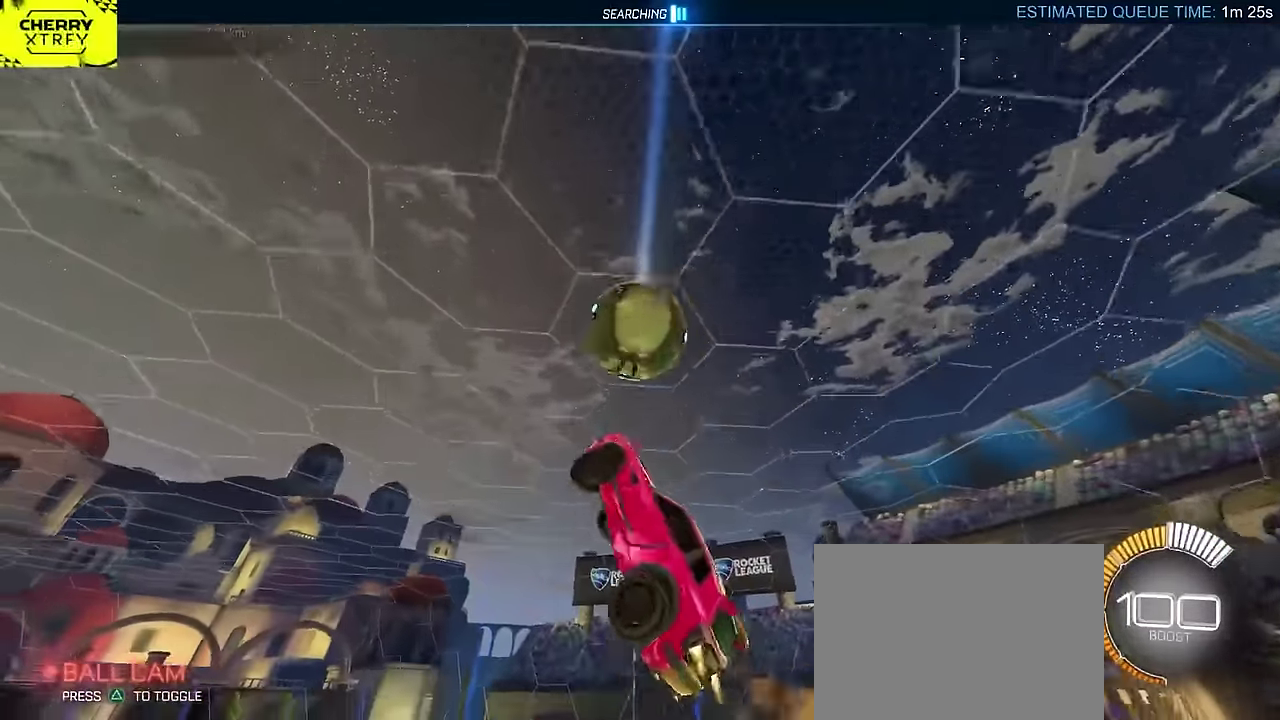
{"buttons": ["R2"], "left_stick": "up-left", "events": [[33, "left_stick", "up-right"], [216, "left_stick", "center"], [367, "left_stick", "up"], [384, "CIRCLE", "up"], [484, "left_stick", "up-left"]]}
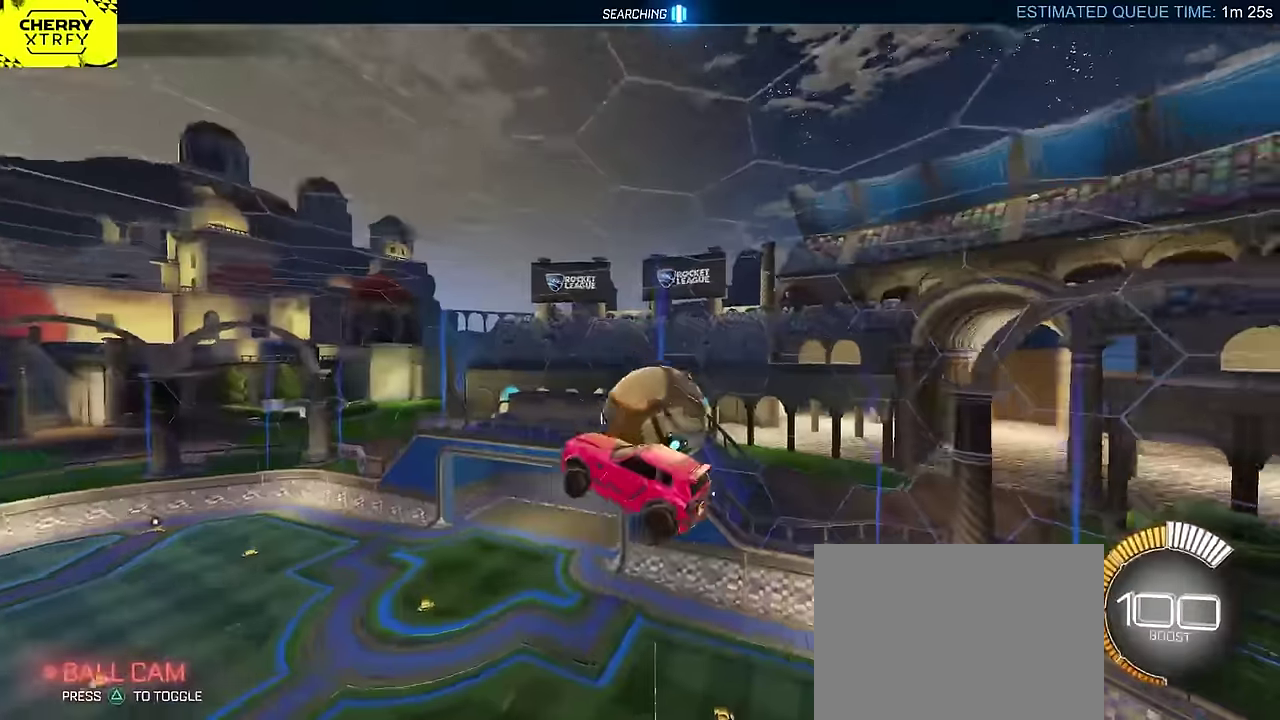
{"buttons": ["CIRCLE", "R2"], "left_stick": "center", "events": [[100, "CIRCLE", "down"], [150, "L2", "down"], [317, "left_stick", "up"], [384, "CIRCLE", "up"], [384, "left_stick", "up-right"], [500, "CIRCLE", "down"], [500, "L2", "up"], [500, "left_stick", "center"]]}
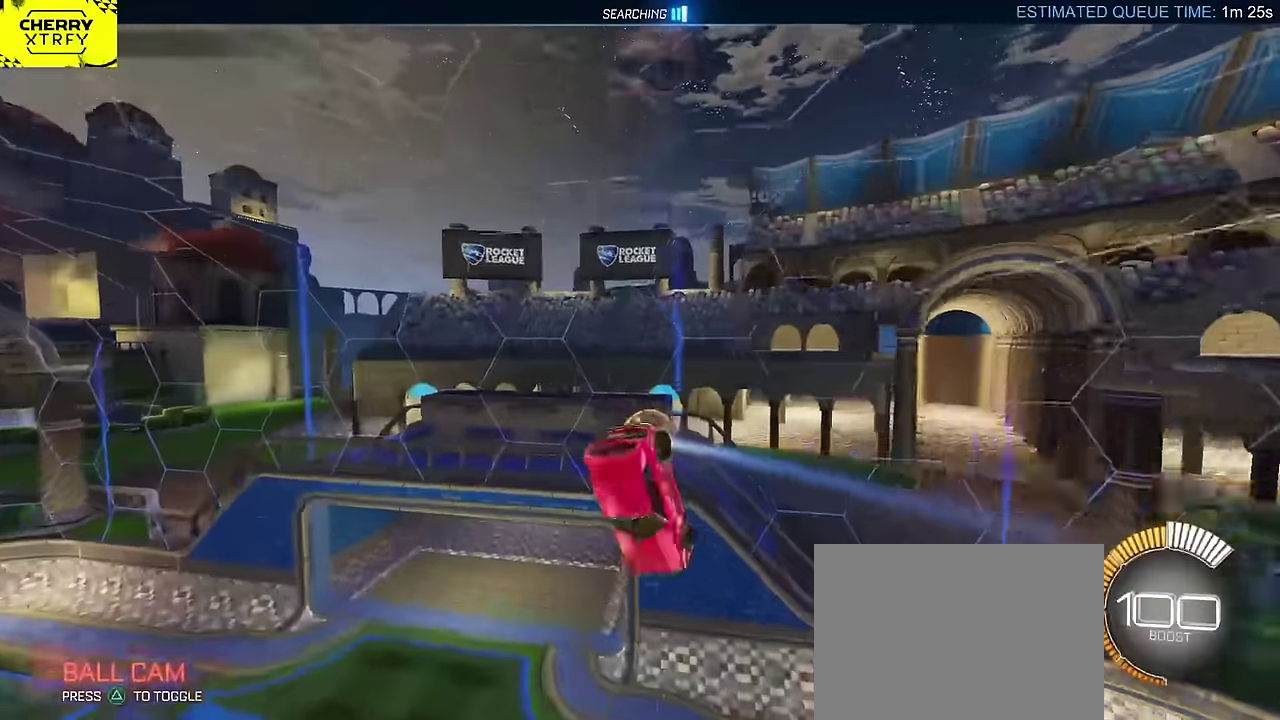
{"buttons": ["CIRCLE", "R2"], "left_stick": "up", "events": [[117, "CIRCLE", "up"], [267, "CIRCLE", "down"], [367, "left_stick", "up-right"], [417, "left_stick", "up"]]}
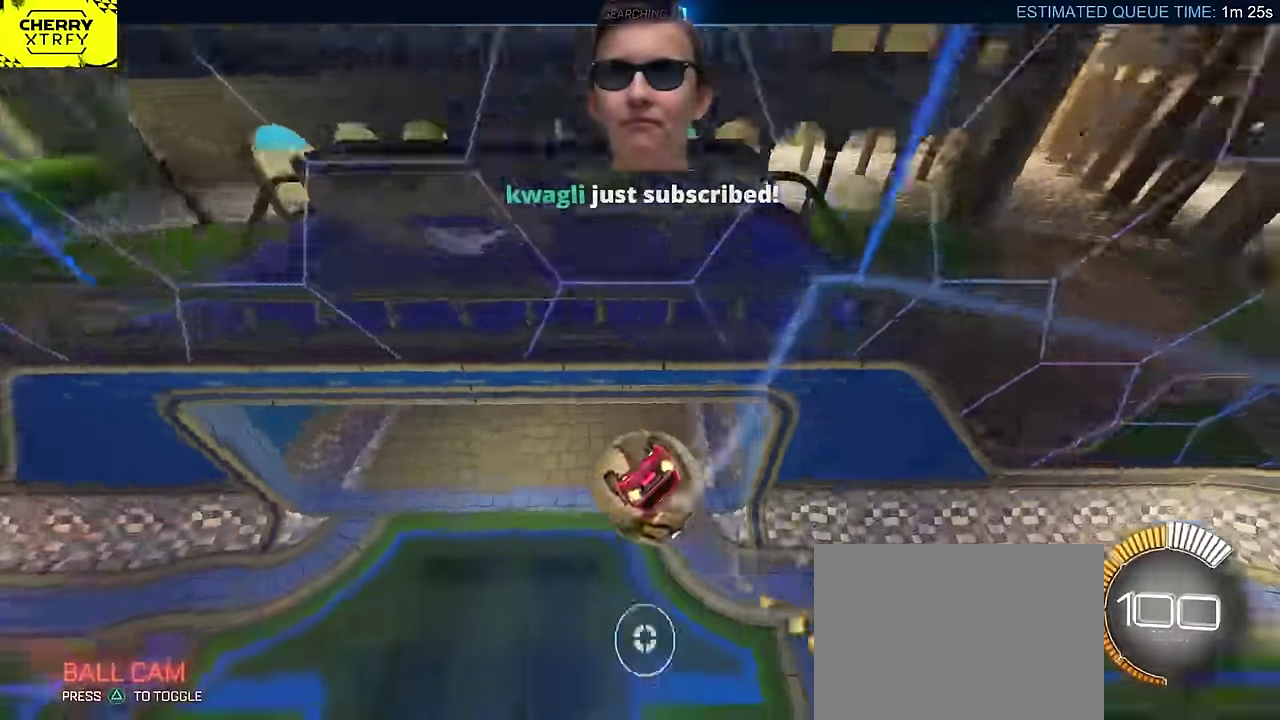
{"buttons": [], "left_stick": "up", "events": [[150, "CIRCLE", "up"], [450, "R2", "up"]]}
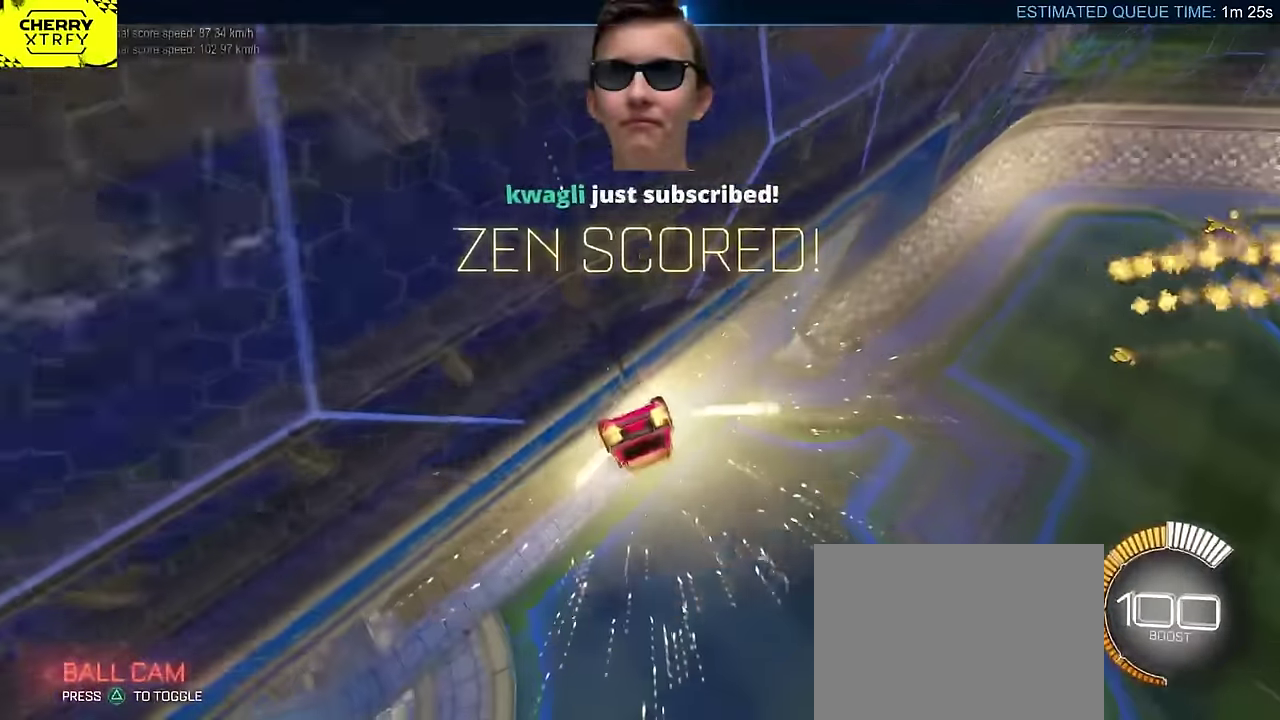
{"buttons": [], "left_stick": "left", "events": [[117, "left_stick", "up-right"], [184, "left_stick", "center"], [300, "TRIANGLE", "down"], [300, "left_stick", "left"], [467, "TRIANGLE", "up"]]}
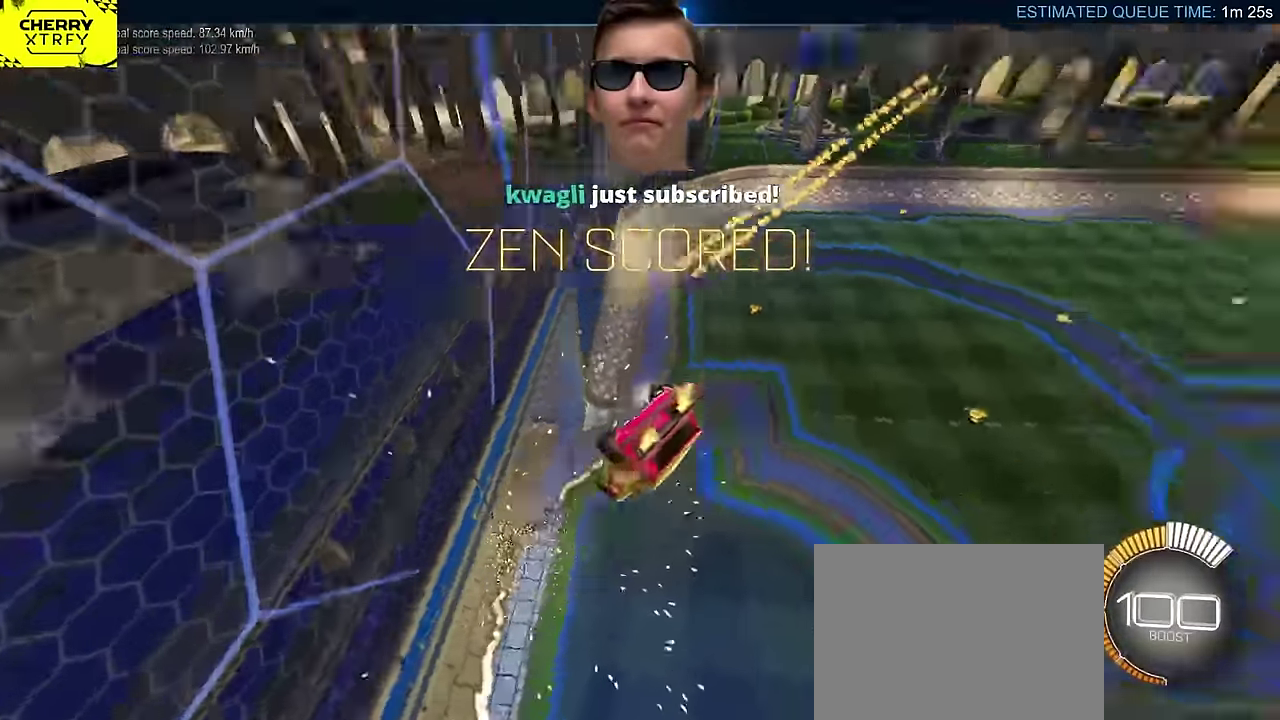
{"buttons": [], "left_stick": "center", "events": [[300, "left_stick", "down-left"], [350, "left_stick", "center"]]}
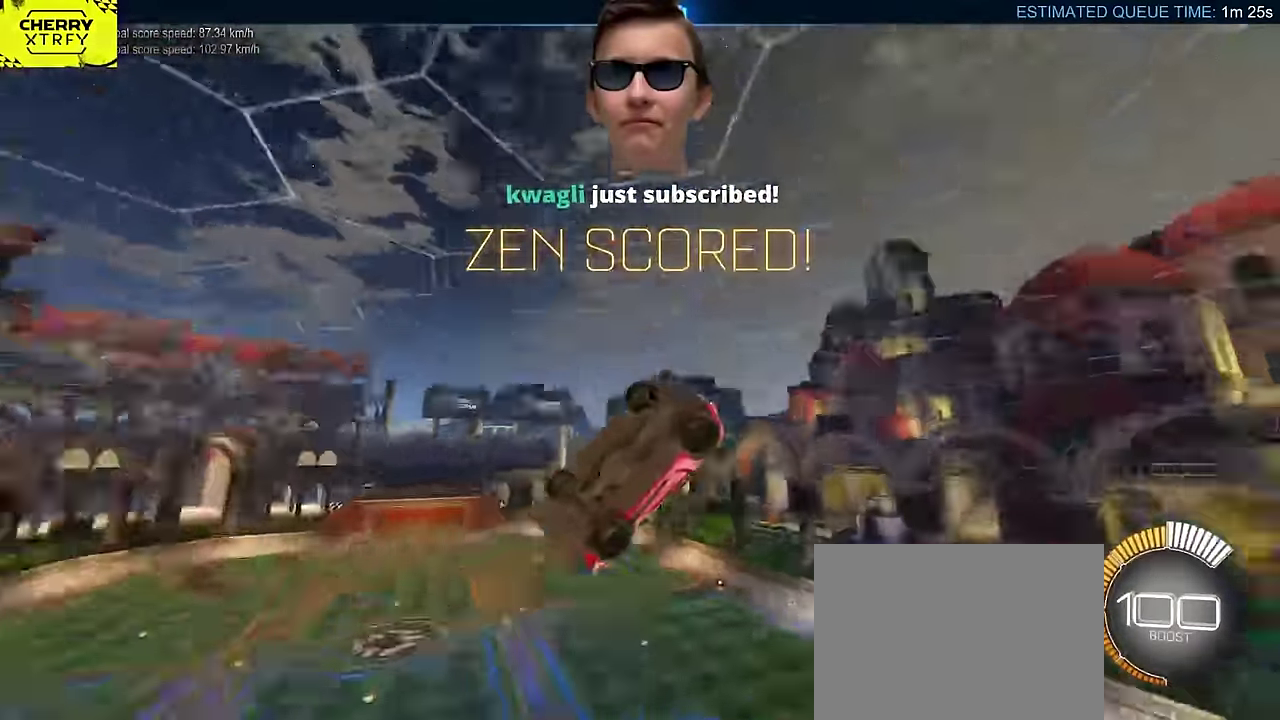
{"buttons": ["CROSS", "CIRCLE", "SQUARE"], "left_stick": "up-right", "events": [[84, "SQUARE", "down"], [167, "CIRCLE", "down"], [234, "left_stick", "right"], [284, "CROSS", "down"], [334, "left_stick", "up-right"], [384, "CROSS", "up"], [450, "CROSS", "down"]]}
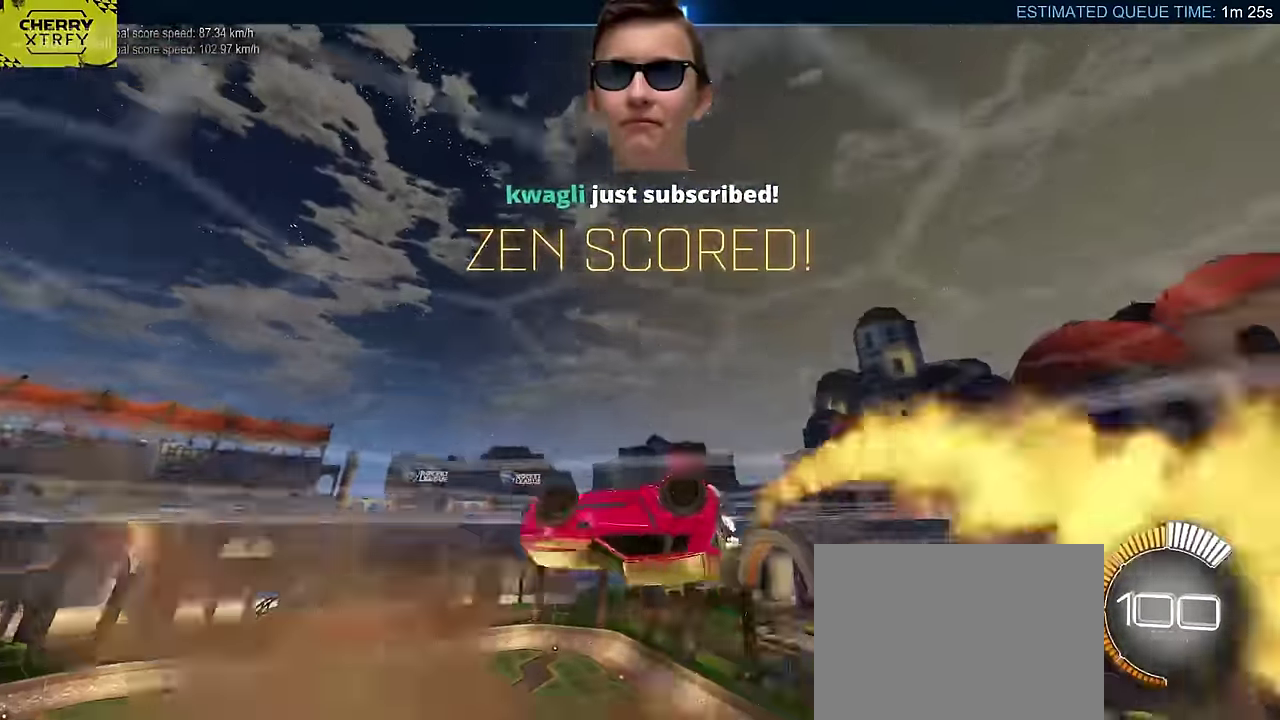
{"buttons": ["CIRCLE", "SQUARE", "L2"], "left_stick": "down"}
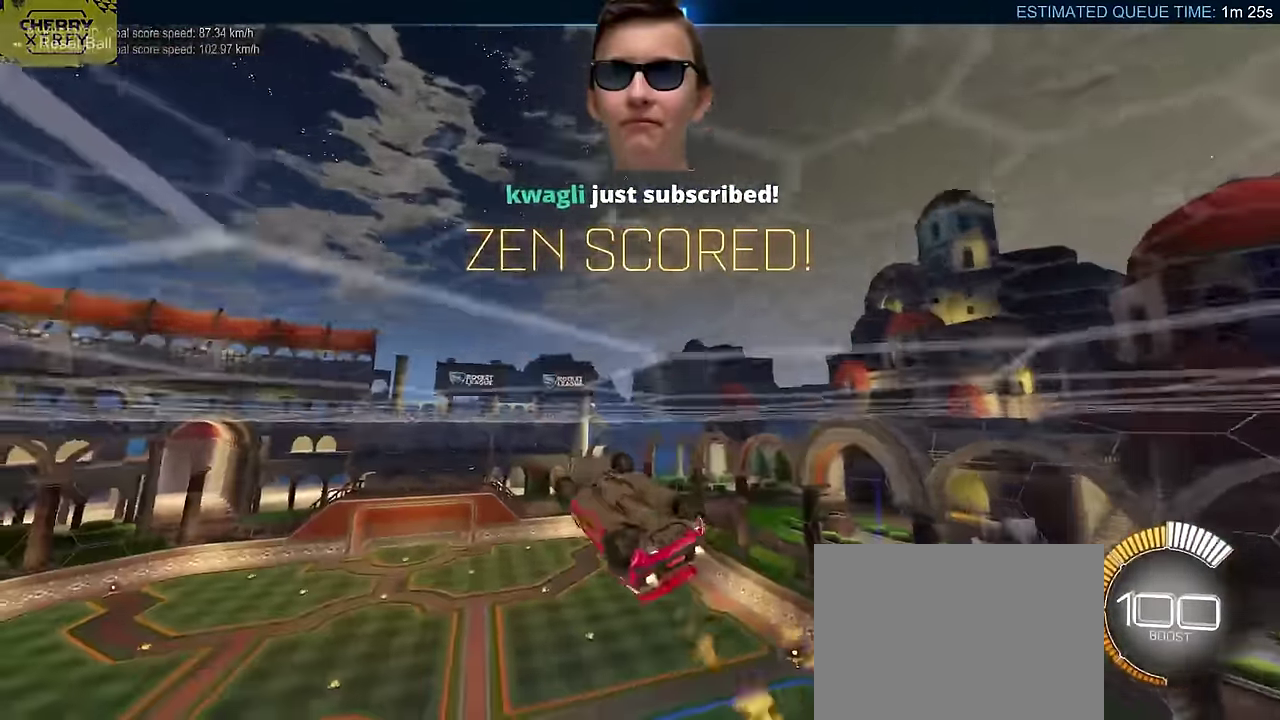
{"buttons": ["CROSS", "CIRCLE", "SQUARE"], "left_stick": "down-right", "events": [[67, "L2", "up"], [200, "left_stick", "up-right"], [317, "CROSS", "down"], [500, "left_stick", "down-right"]]}
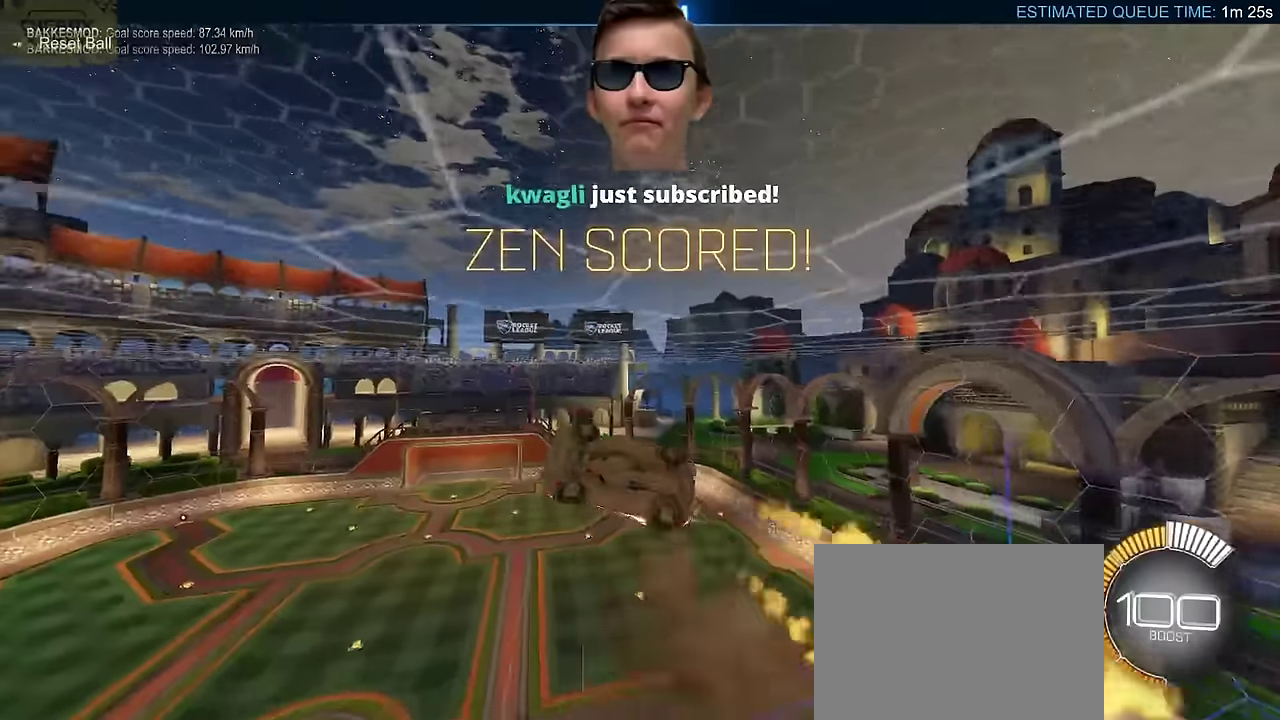
{"buttons": ["CIRCLE", "L2"], "left_stick": "down", "events": [[17, "CROSS", "up"], [183, "left_stick", "center"], [250, "left_stick", "down-right"], [383, "SQUARE", "up"], [417, "left_stick", "down"], [433, "L2", "down"]]}
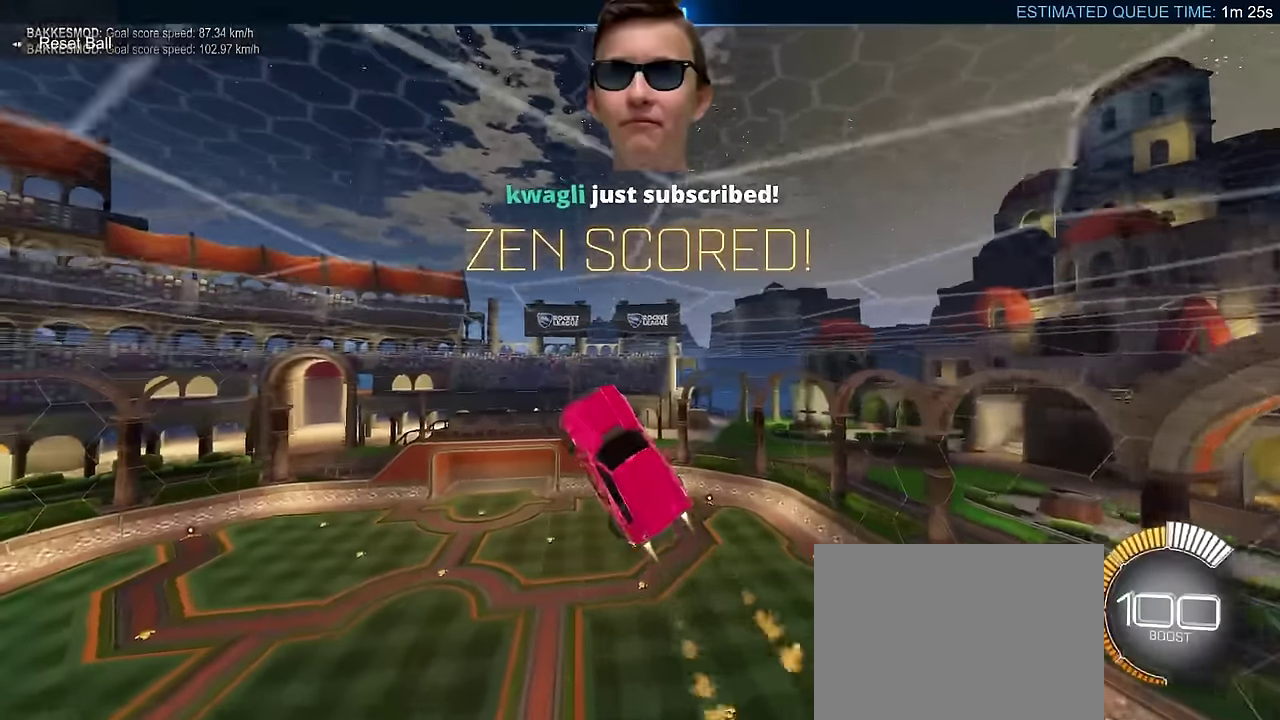
{"buttons": ["CROSS", "CIRCLE"], "left_stick": "center", "events": [[67, "left_stick", "down-left"], [133, "CROSS", "down"], [183, "left_stick", "center"], [250, "L2", "up"], [283, "CROSS", "up"], [367, "CROSS", "down"]]}
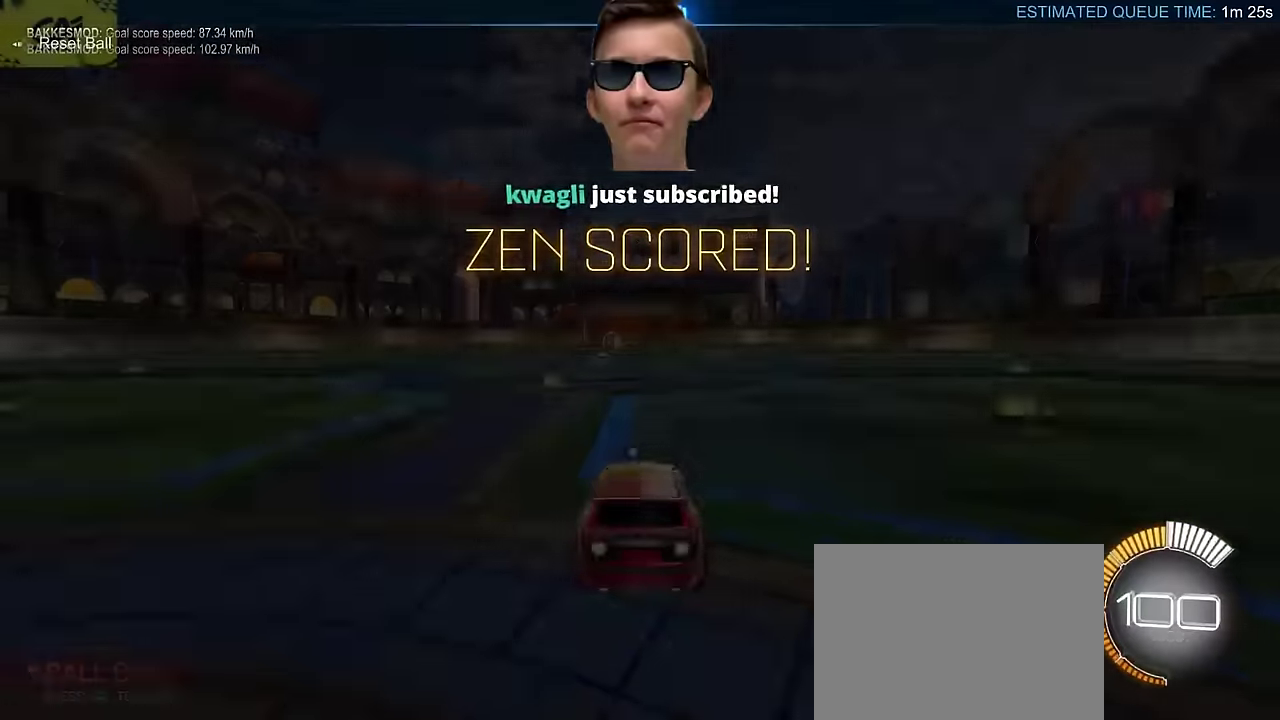
{"buttons": ["CIRCLE"], "left_stick": "center", "events": [[17, "CROSS", "up"], [150, "CROSS", "down"], [200, "CROSS", "up"]]}
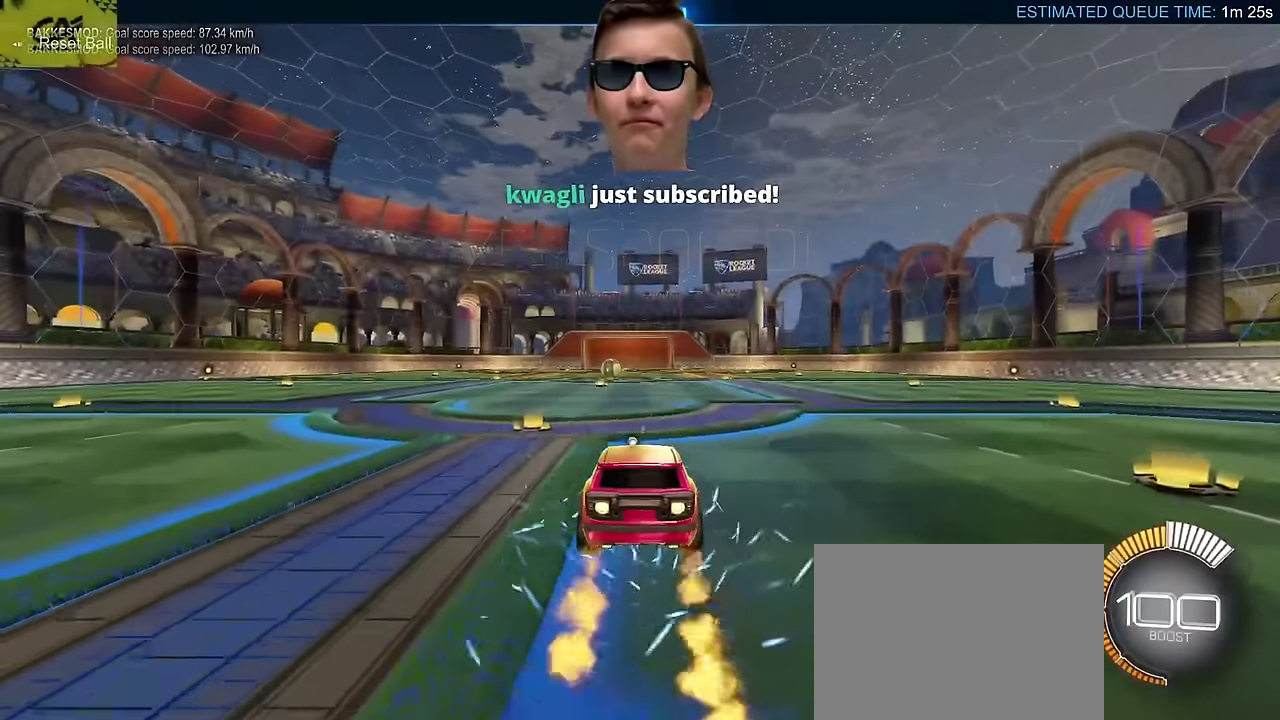
{"buttons": ["CROSS", "CIRCLE", "SQUARE"], "left_stick": "left", "events": [[67, "SQUARE", "down"], [417, "left_stick", "left"], [433, "CROSS", "down"]]}
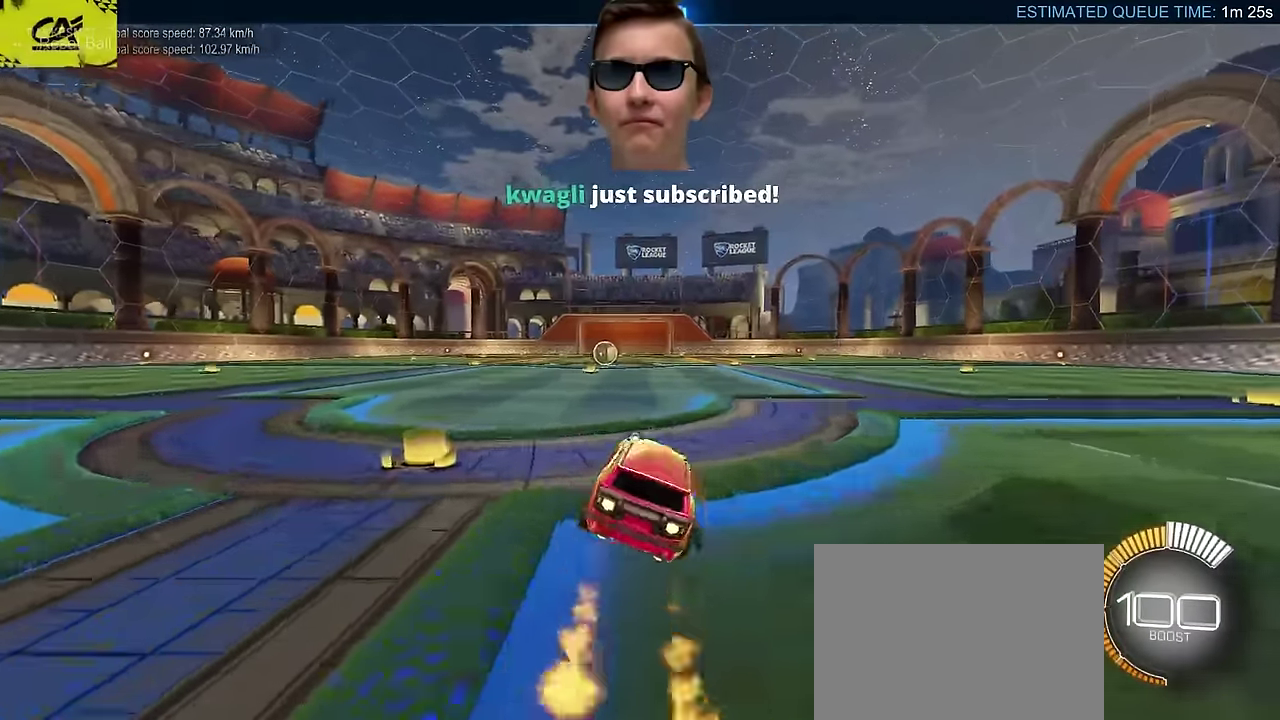
{"buttons": ["CIRCLE", "SQUARE"], "left_stick": "down-left", "events": [[33, "left_stick", "up-left"], [200, "CROSS", "up"], [317, "left_stick", "left"], [383, "left_stick", "down-left"]]}
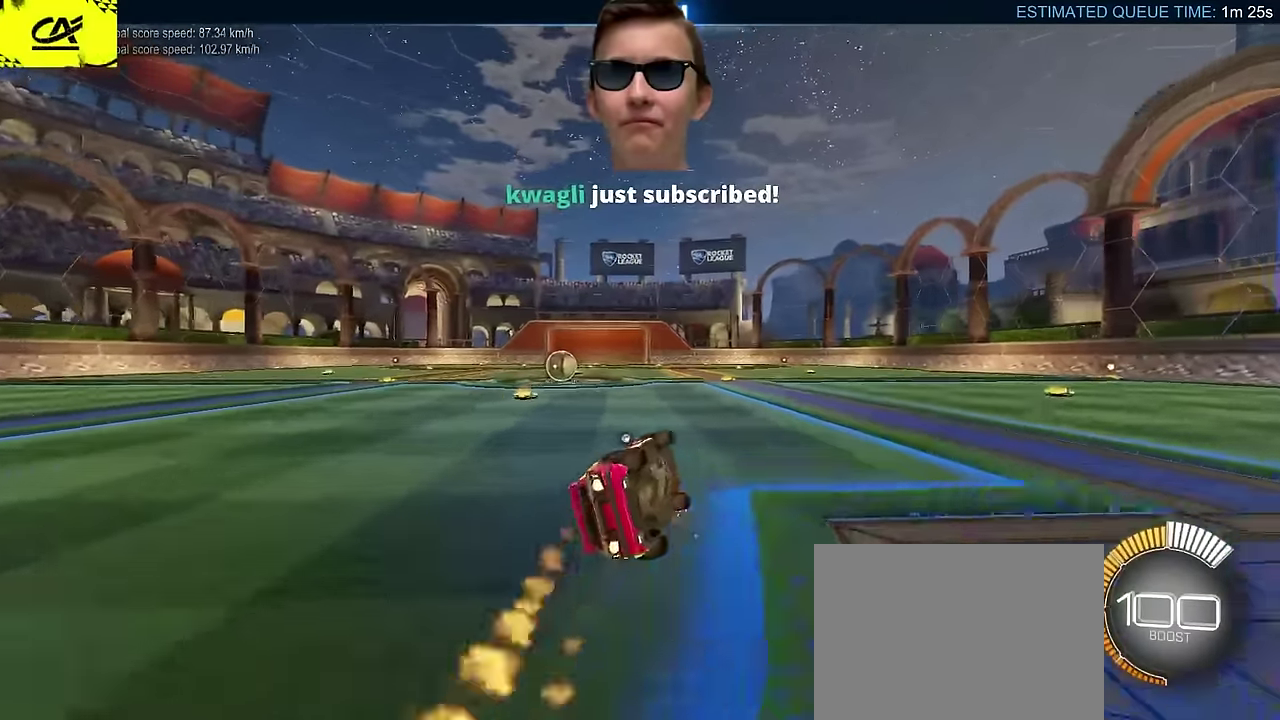
{"buttons": ["CIRCLE", "SQUARE"], "left_stick": "center", "events": [[217, "left_stick", "center"]]}